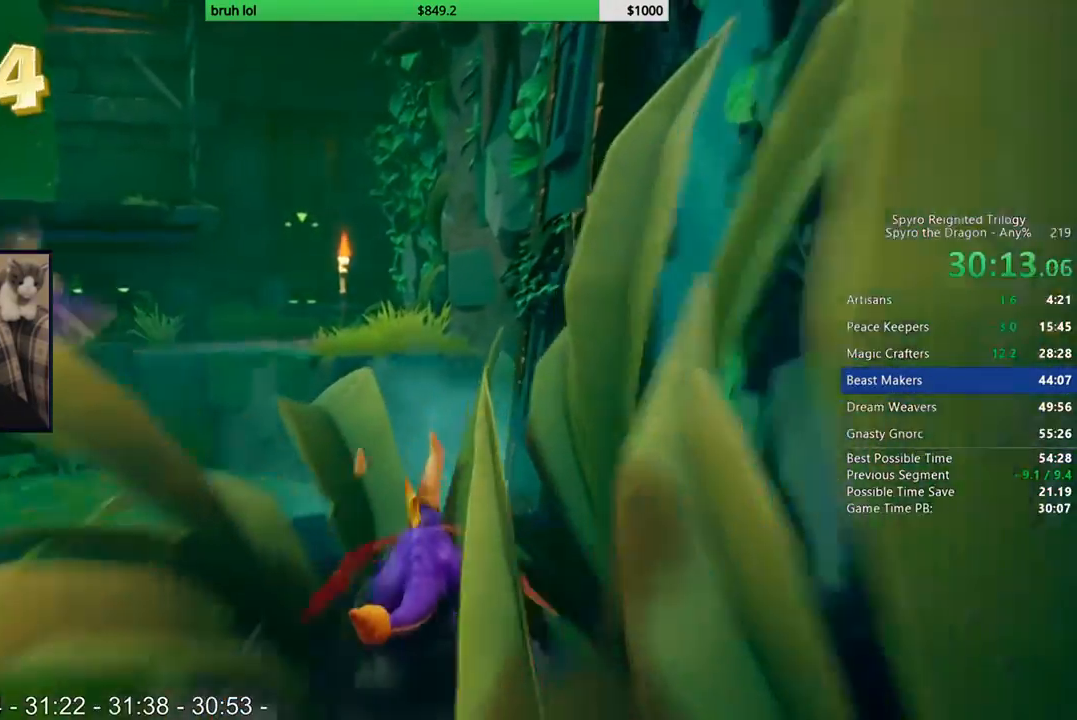
Gameplay with a controller (PlayStation layout); each line is a JSON object with the inputs held at the frame after it. "events" lists button and stick changes between this image and that frame as [ms after this image, input, new state], when the widget could be followed in between. Not read: L3 R3.
{"buttons": ["CROSS", "SQUARE"], "left_stick": "center", "right_stick": "center", "events": [[200, "CROSS", "down"]]}
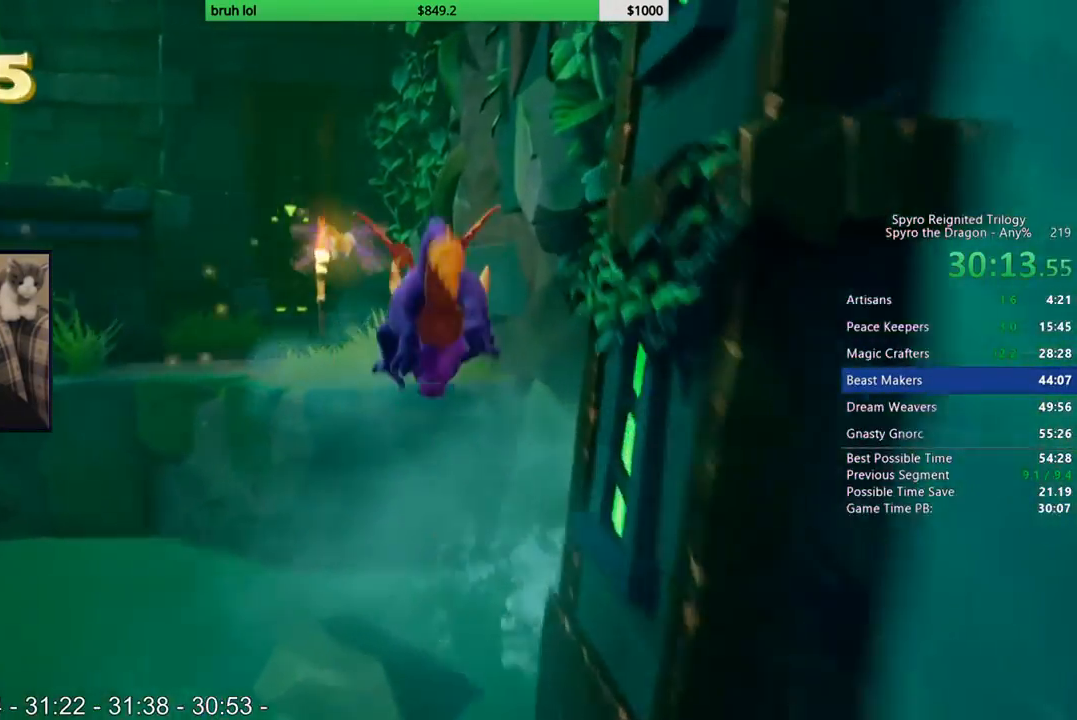
{"buttons": [], "left_stick": "center", "right_stick": "center", "events": [[233, "CROSS", "up"], [233, "SQUARE", "up"], [333, "CROSS", "down"], [500, "CROSS", "up"]]}
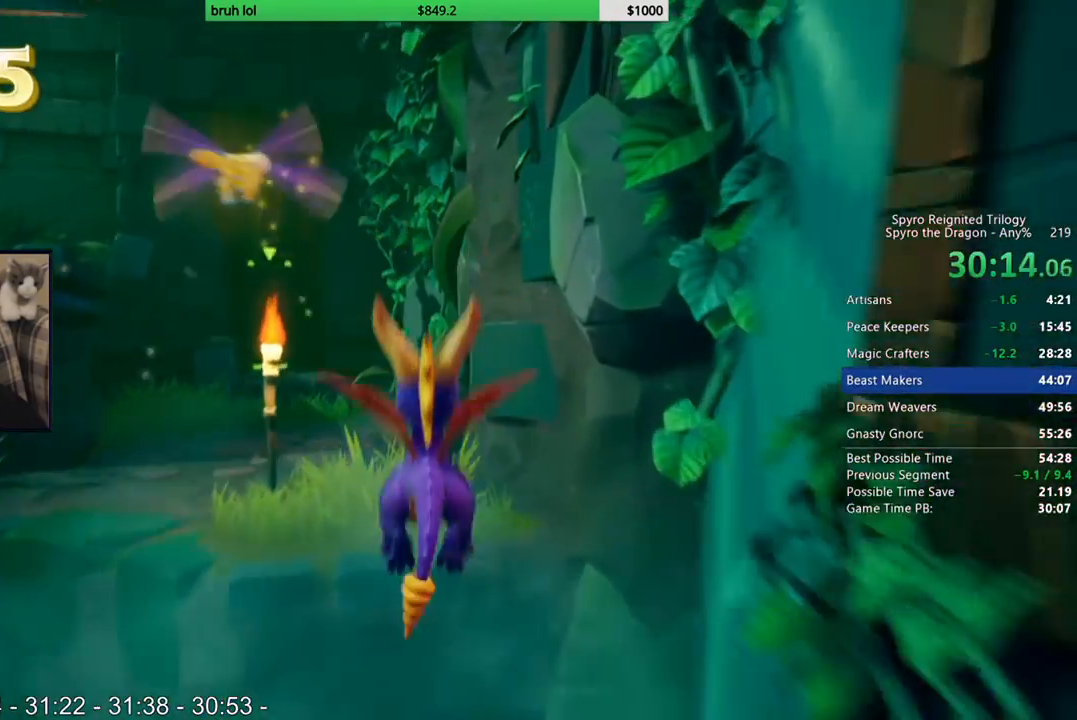
{"buttons": [], "left_stick": "center", "right_stick": "center", "events": [[33, "DPAD_LEFT", "down"], [133, "DPAD_LEFT", "up"]]}
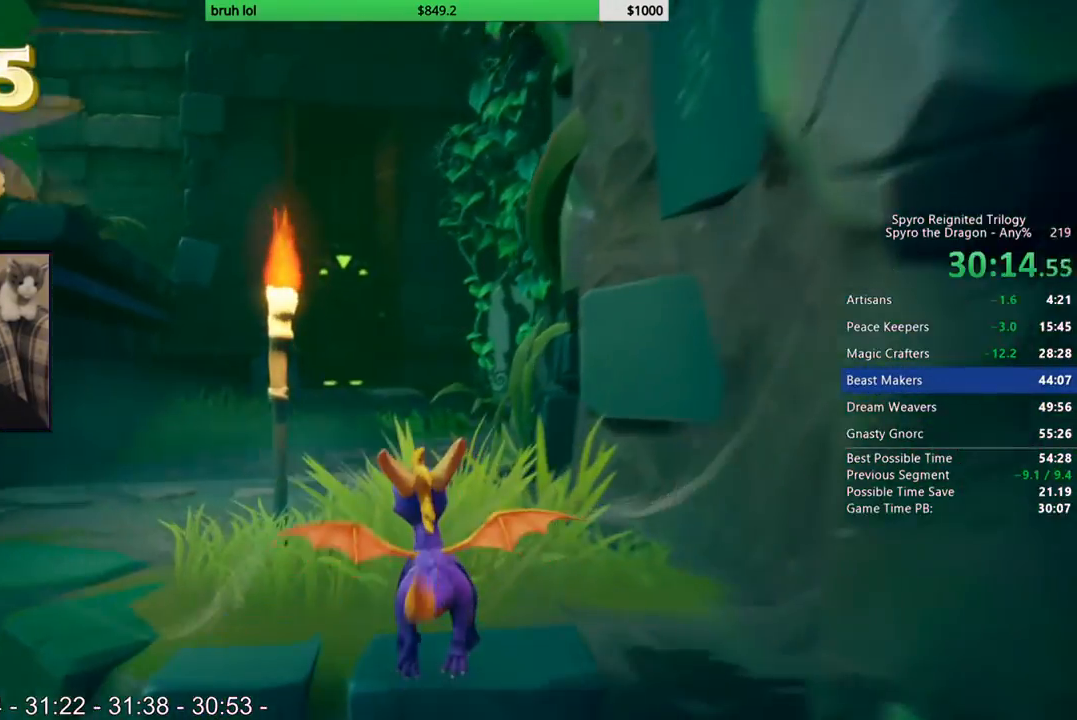
{"buttons": ["SQUARE", "DPAD_LEFT"], "left_stick": "center", "right_stick": "center", "events": [[33, "SQUARE", "down"], [500, "DPAD_LEFT", "down"]]}
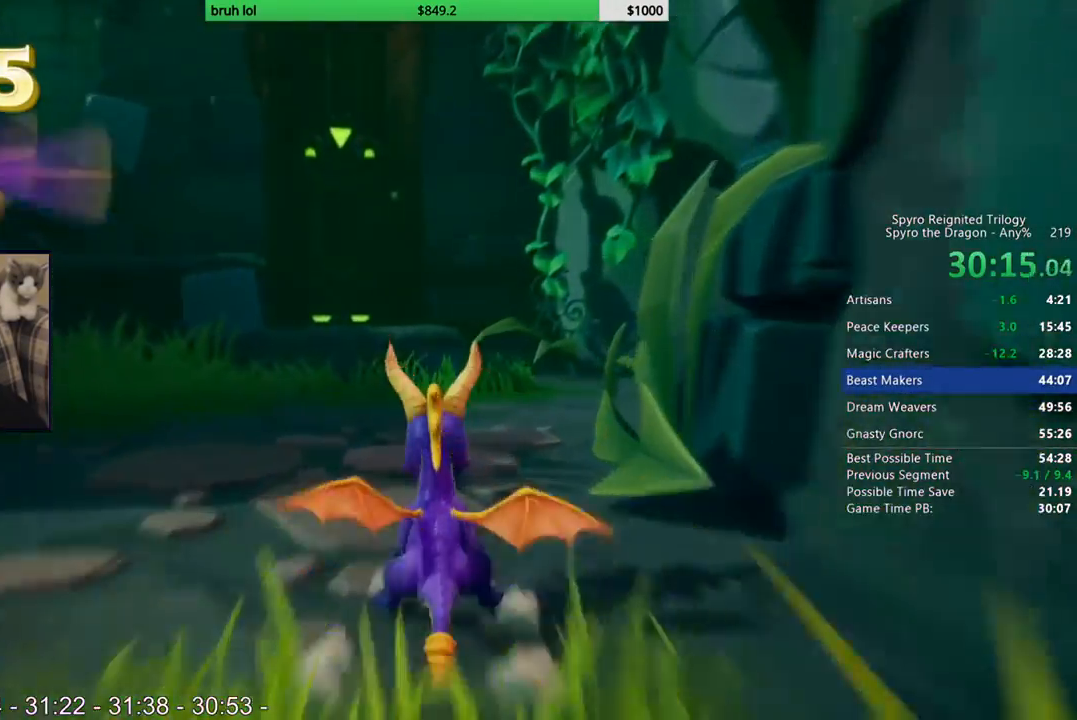
{"buttons": ["DPAD_UP"], "left_stick": "center", "right_stick": "center", "events": [[233, "DPAD_UP", "down"], [367, "DPAD_LEFT", "up"], [467, "SQUARE", "up"]]}
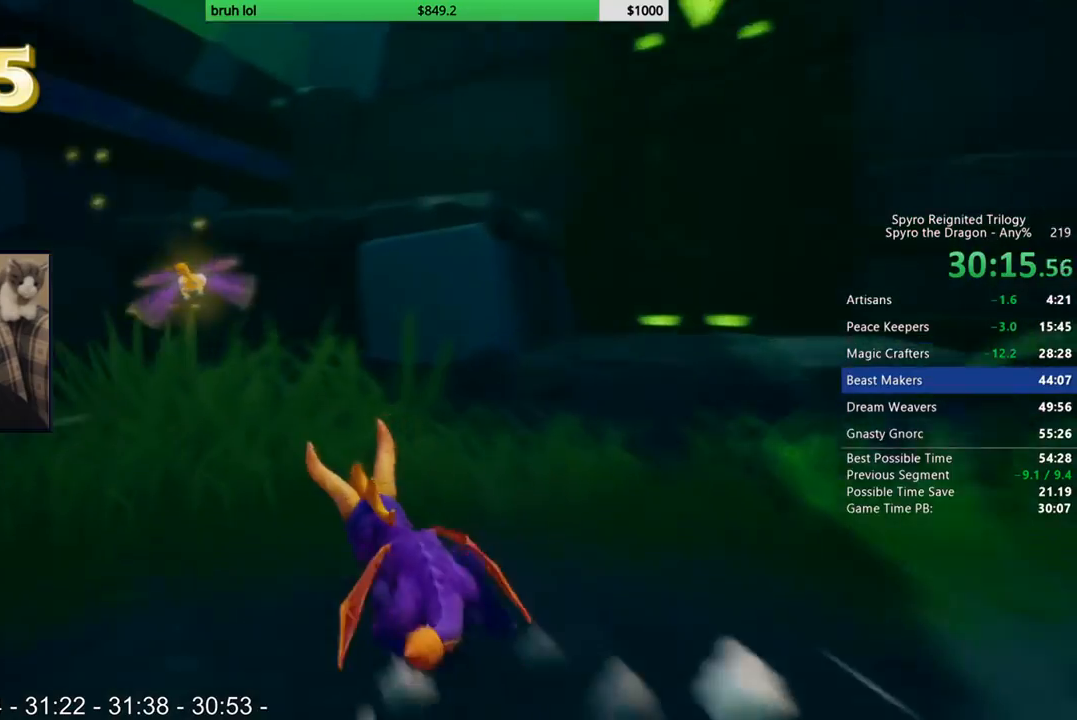
{"buttons": ["CROSS", "DPAD_UP"], "left_stick": "center", "right_stick": "center", "events": [[67, "CROSS", "down"]]}
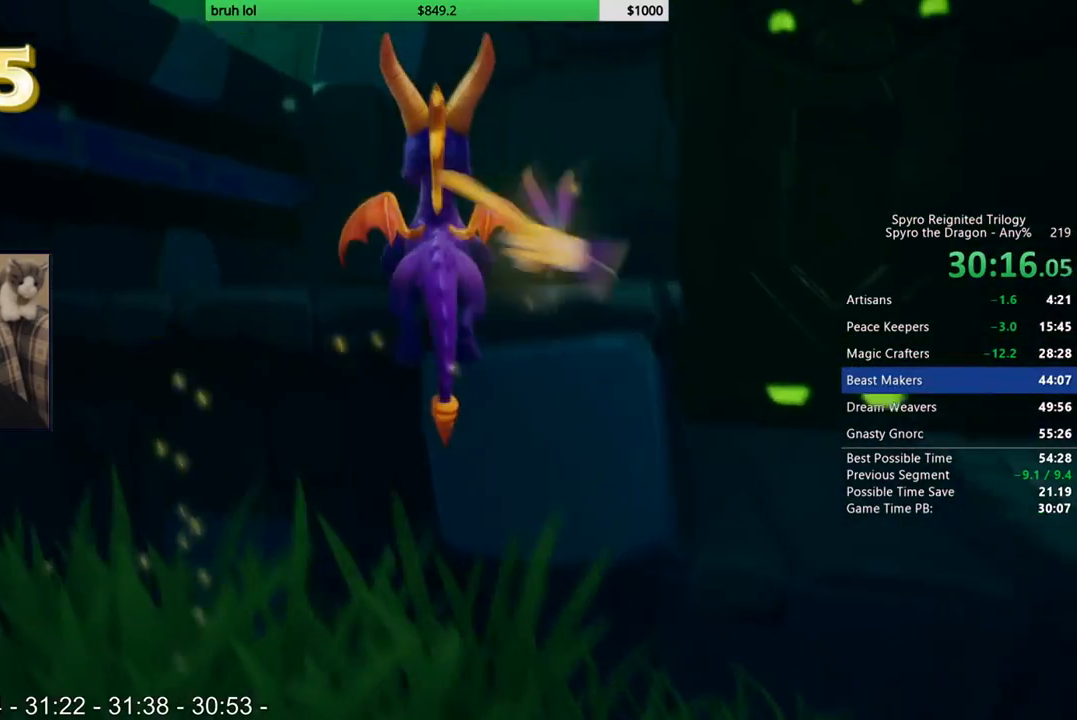
{"buttons": ["CROSS", "DPAD_DOWN", "DPAD_LEFT"], "left_stick": "center", "right_stick": "up-right", "events": [[100, "CROSS", "up"], [233, "right_stick", "right"], [333, "DPAD_LEFT", "down"], [400, "DPAD_UP", "up"], [400, "right_stick", "up-right"], [467, "DPAD_DOWN", "down"], [500, "CROSS", "down"]]}
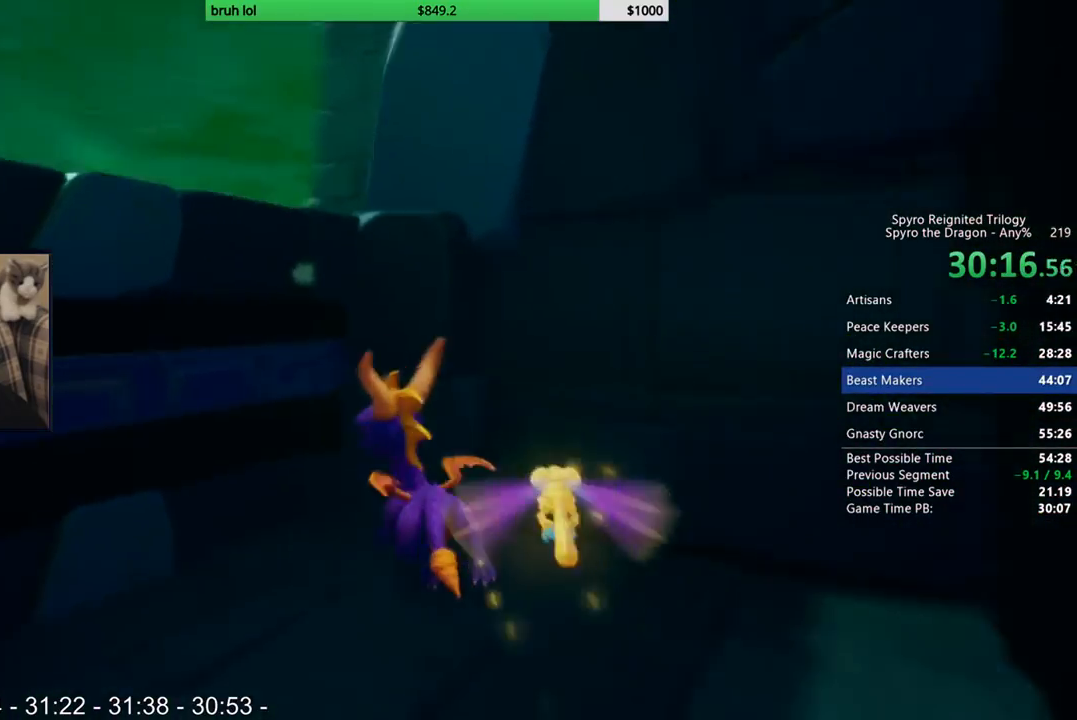
{"buttons": ["SQUARE"], "left_stick": "center", "right_stick": "center", "events": [[233, "DPAD_DOWN", "up"], [300, "CROSS", "up"], [367, "DPAD_UP", "down"], [367, "SQUARE", "down"], [367, "right_stick", "center"], [400, "DPAD_LEFT", "up"], [433, "DPAD_UP", "up"]]}
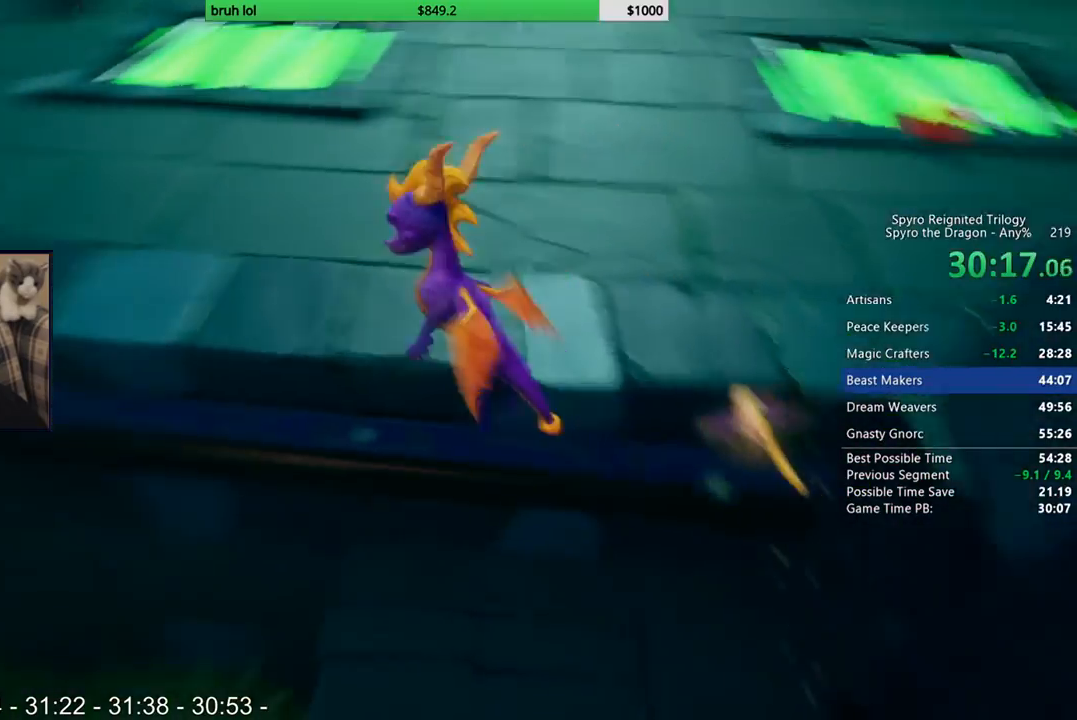
{"buttons": ["SQUARE", "DPAD_RIGHT"], "left_stick": "center", "right_stick": "center", "events": [[367, "DPAD_RIGHT", "down"]]}
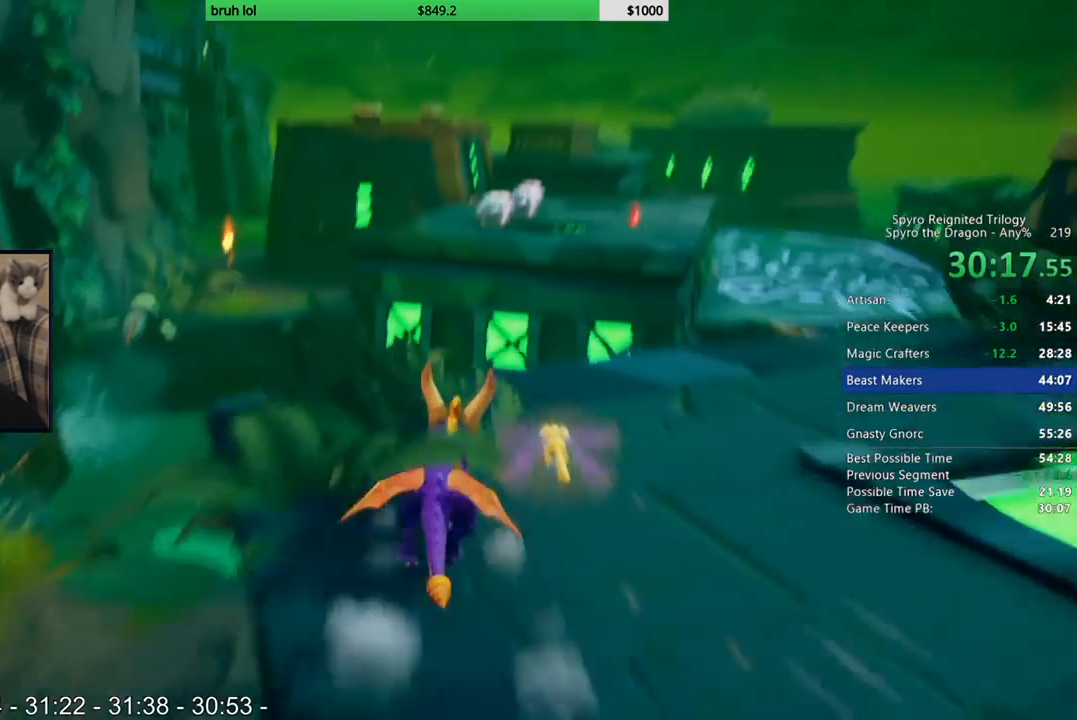
{"buttons": ["CROSS", "SQUARE", "DPAD_LEFT"], "left_stick": "center", "right_stick": "center", "events": [[100, "DPAD_RIGHT", "up"], [167, "DPAD_LEFT", "down"], [233, "CROSS", "down"], [267, "DPAD_LEFT", "up"], [433, "DPAD_LEFT", "down"]]}
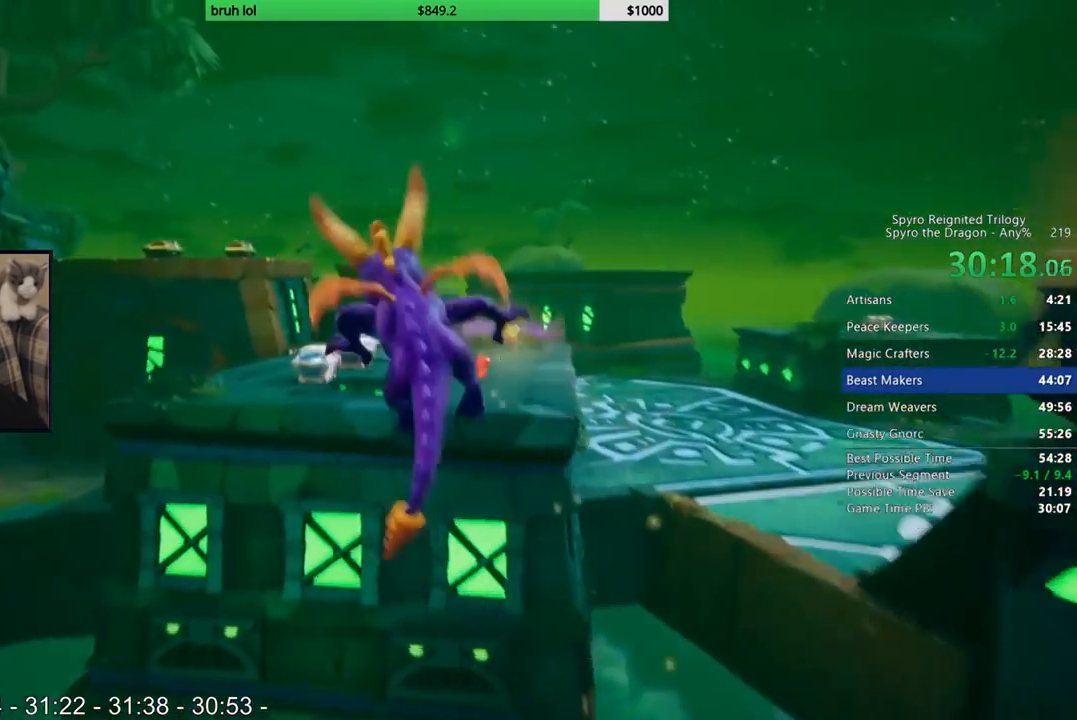
{"buttons": ["DPAD_RIGHT"], "left_stick": "center", "right_stick": "center", "events": [[33, "DPAD_LEFT", "up"], [167, "CROSS", "up"], [167, "SQUARE", "up"], [267, "CROSS", "down"], [467, "CROSS", "up"], [500, "DPAD_RIGHT", "down"]]}
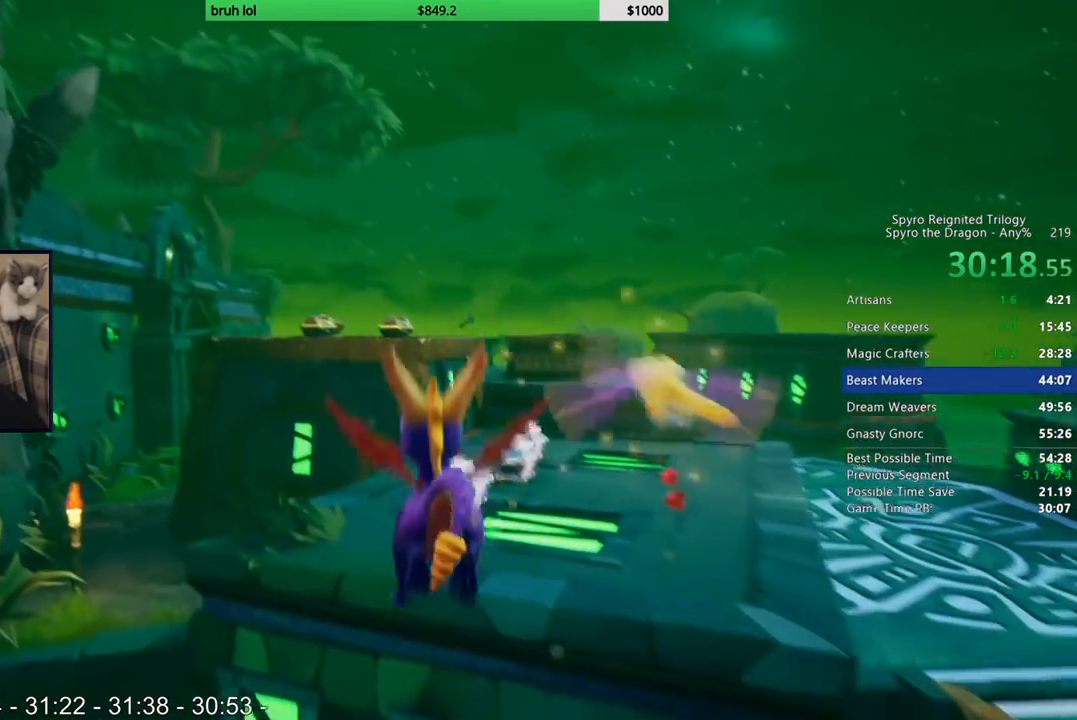
{"buttons": [], "left_stick": "center", "right_stick": "center", "events": [[100, "DPAD_RIGHT", "up"]]}
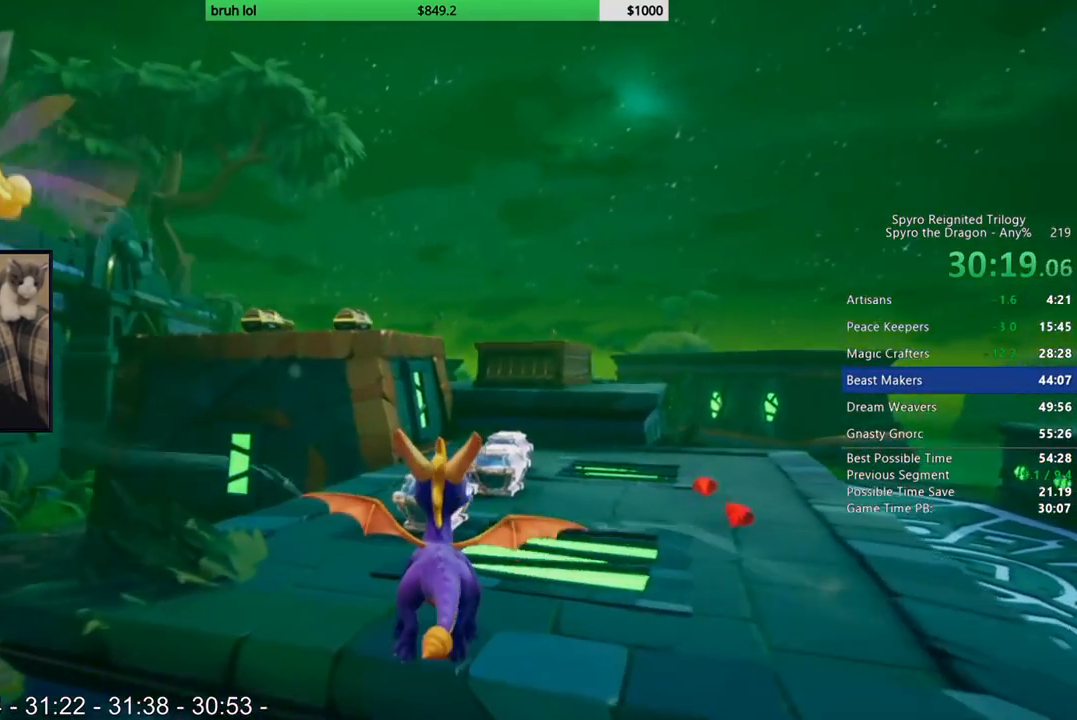
{"buttons": ["SQUARE", "DPAD_RIGHT"], "left_stick": "center", "right_stick": "center", "events": [[100, "SQUARE", "down"], [367, "DPAD_RIGHT", "down"]]}
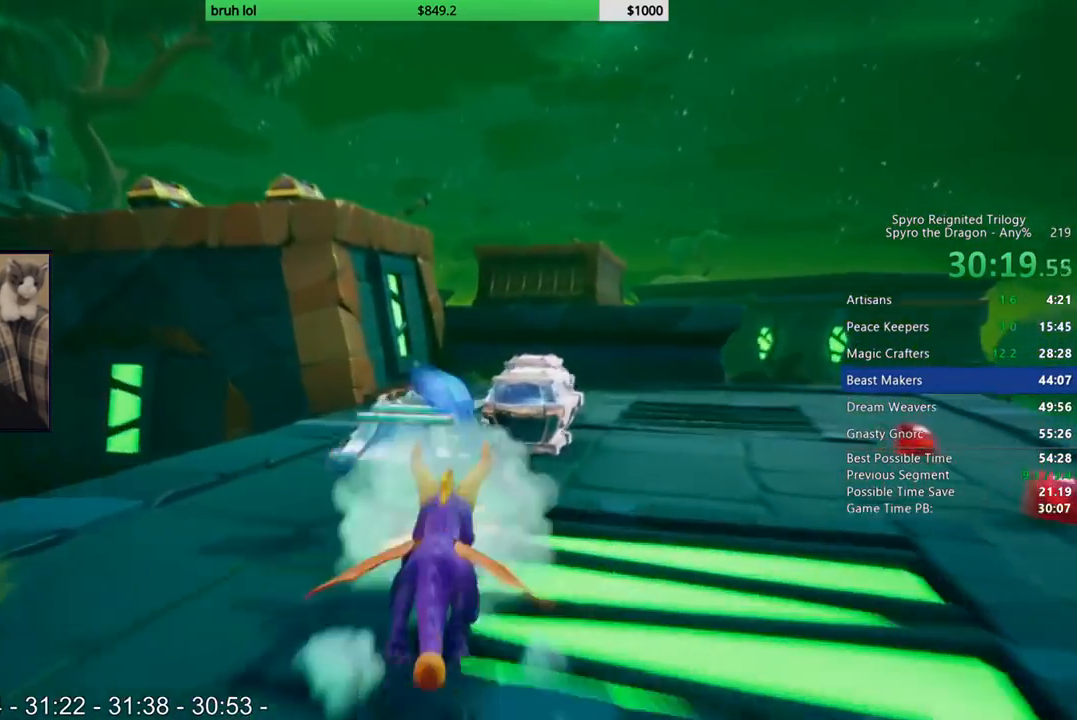
{"buttons": ["SQUARE"], "left_stick": "center", "right_stick": "center", "events": [[33, "DPAD_RIGHT", "up"], [367, "DPAD_LEFT", "down"], [467, "DPAD_LEFT", "up"]]}
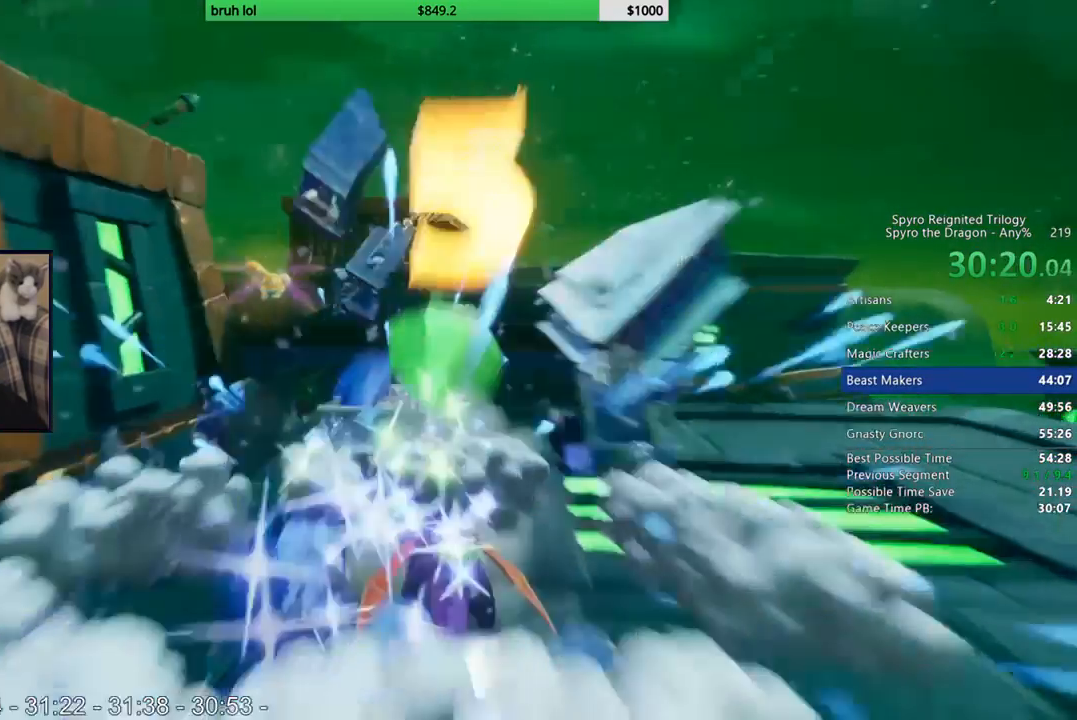
{"buttons": ["DPAD_UP"], "left_stick": "center", "right_stick": "center", "events": [[67, "DPAD_RIGHT", "down"], [67, "DPAD_UP", "down"], [133, "DPAD_RIGHT", "up"], [167, "CROSS", "down"], [433, "SQUARE", "up"], [467, "CROSS", "up"]]}
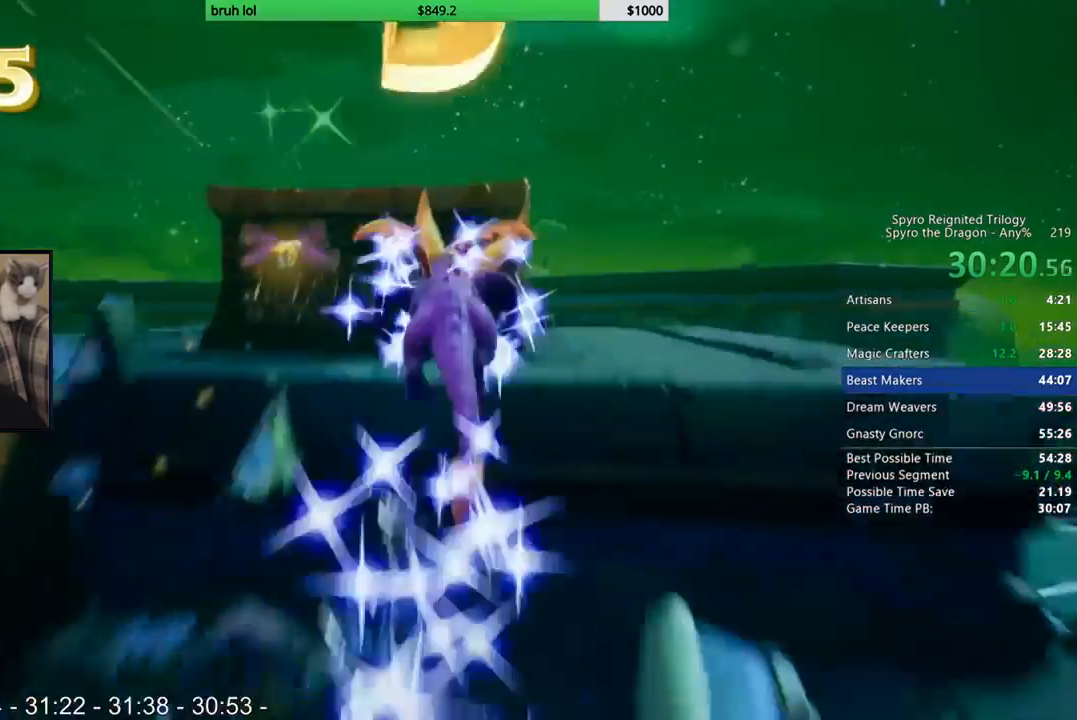
{"buttons": ["DPAD_DOWN", "DPAD_LEFT"], "left_stick": "center", "right_stick": "up-right"}
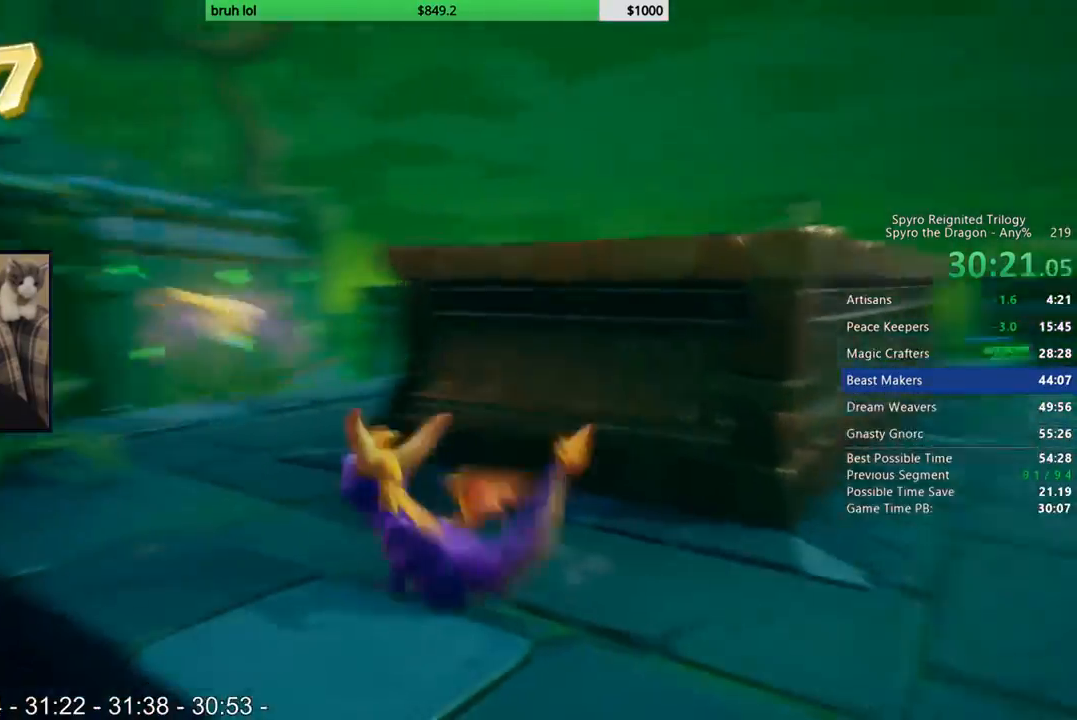
{"buttons": ["DPAD_UP"], "left_stick": "center", "right_stick": "center"}
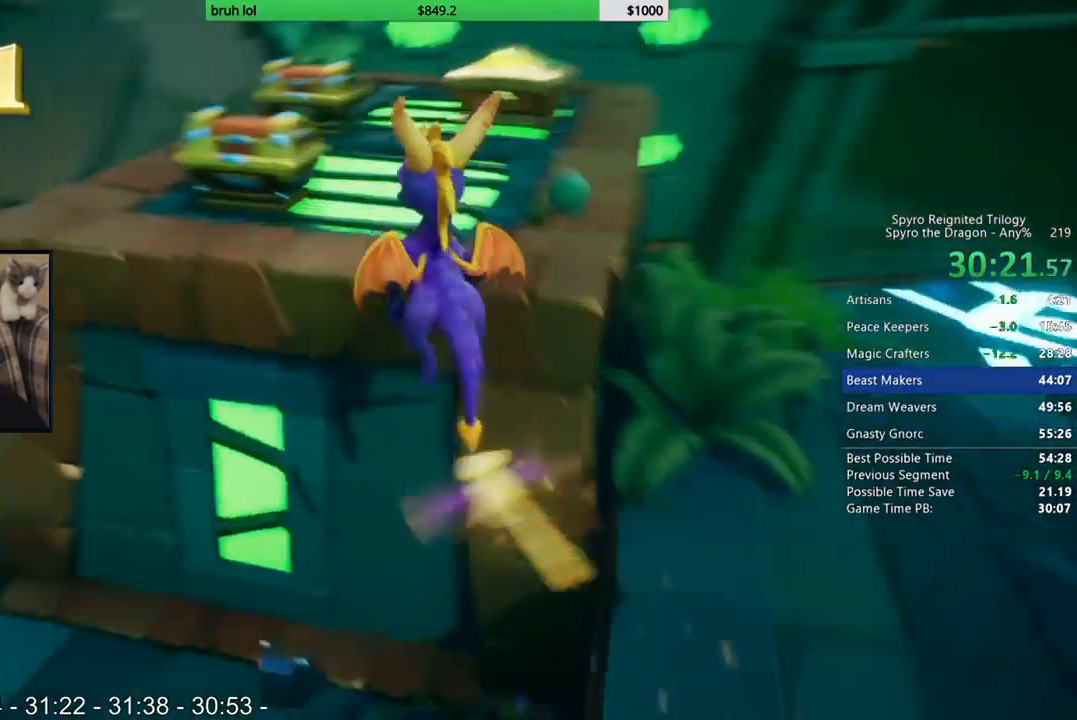
{"buttons": ["SQUARE", "DPAD_UP", "DPAD_RIGHT"], "left_stick": "center", "right_stick": "center", "events": [[167, "DPAD_LEFT", "down"], [233, "DPAD_LEFT", "up"], [233, "SQUARE", "down"], [467, "DPAD_RIGHT", "down"]]}
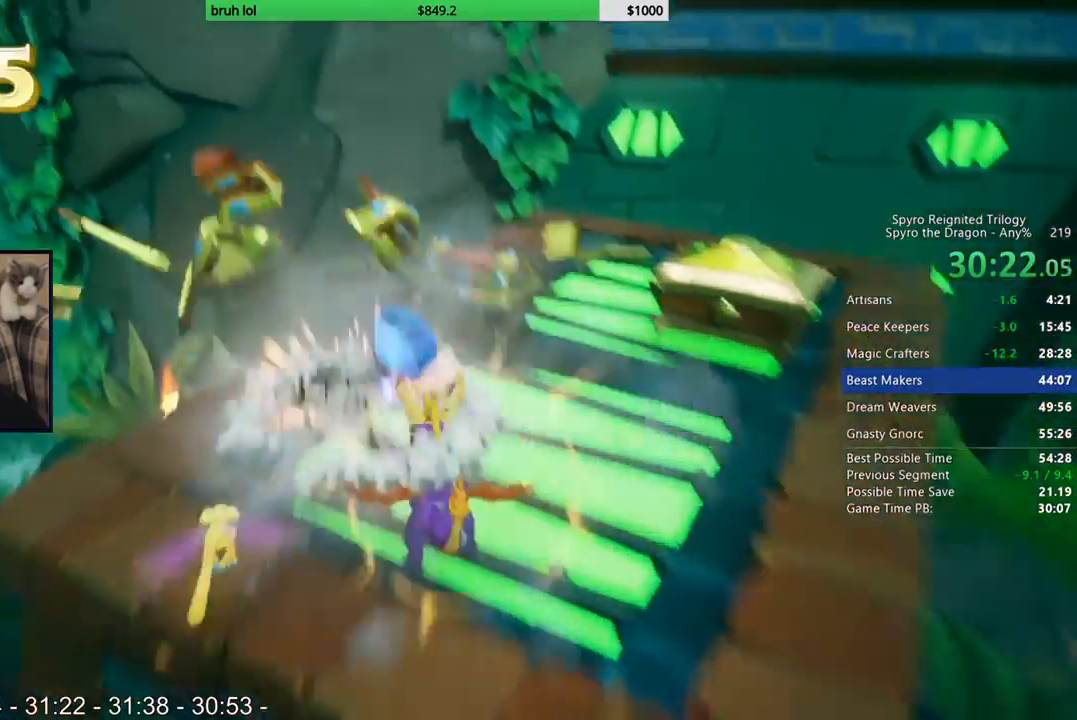
{"buttons": ["CROSS", "CIRCLE", "DPAD_DOWN"], "left_stick": "center", "right_stick": "center", "events": [[67, "DPAD_UP", "up"], [133, "SQUARE", "up"], [167, "DPAD_DOWN", "down"], [400, "CIRCLE", "down"], [467, "CROSS", "down"], [500, "DPAD_RIGHT", "up"]]}
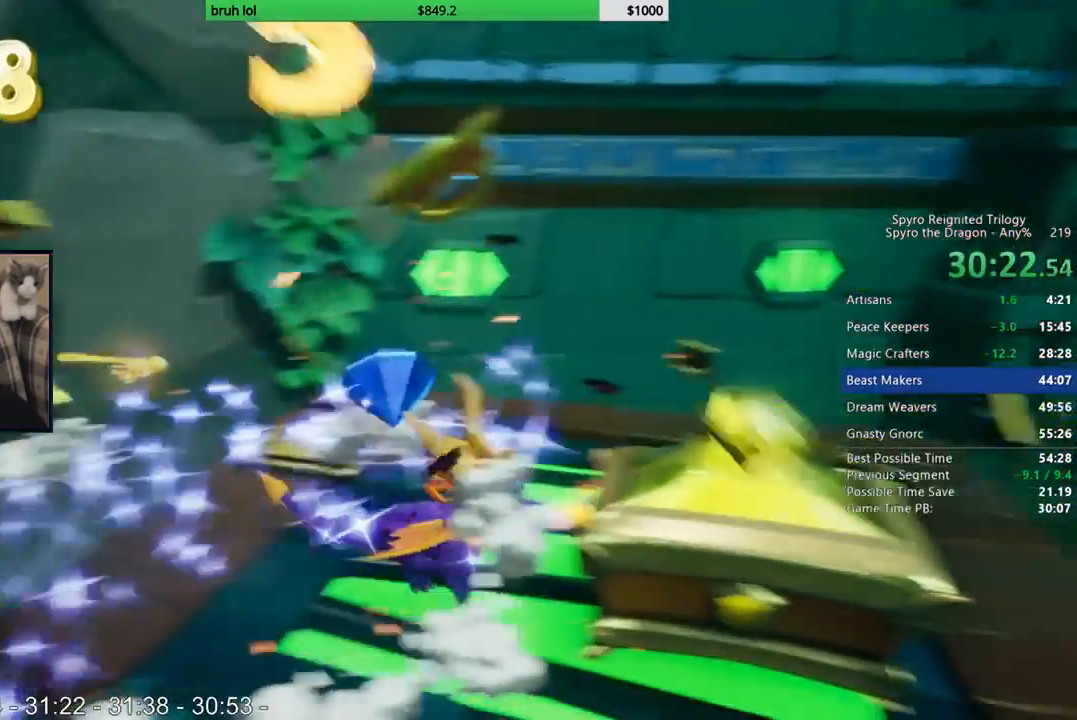
{"buttons": [], "left_stick": "center", "right_stick": "left", "events": [[33, "DPAD_DOWN", "up"], [167, "CIRCLE", "up"], [167, "CROSS", "up"], [267, "DPAD_RIGHT", "down"], [300, "right_stick", "left"], [400, "DPAD_RIGHT", "up"]]}
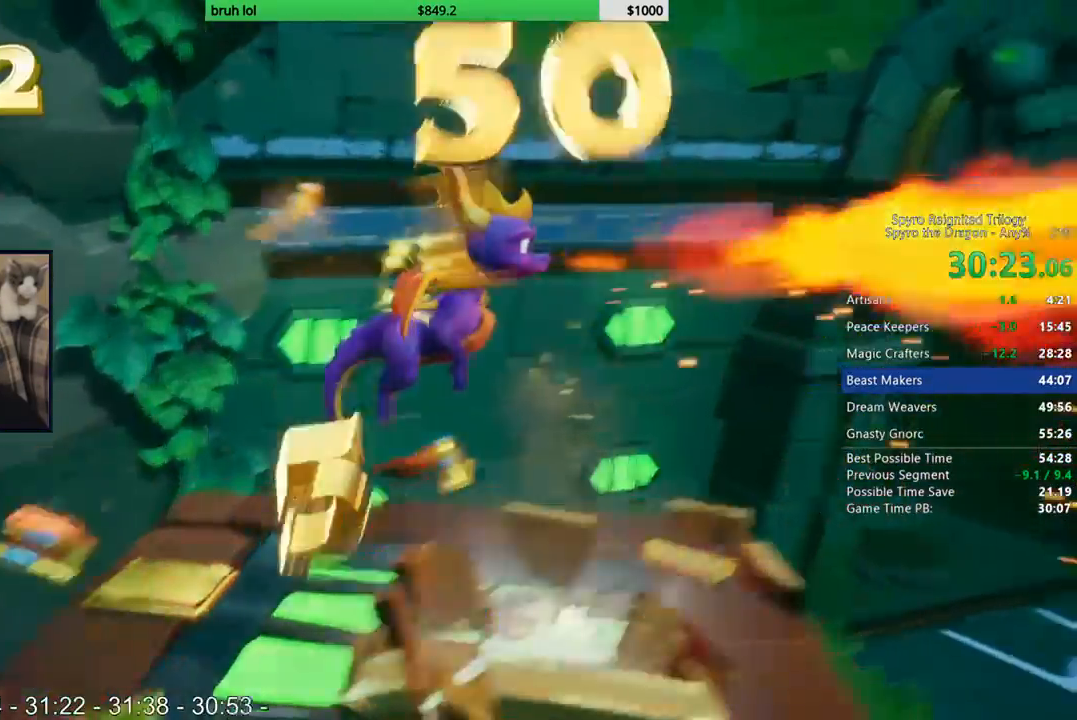
{"buttons": ["SQUARE", "DPAD_RIGHT"], "left_stick": "center", "right_stick": "center", "events": [[67, "DPAD_RIGHT", "down"], [133, "right_stick", "center"], [167, "DPAD_RIGHT", "up"], [300, "DPAD_RIGHT", "down"], [400, "SQUARE", "down"]]}
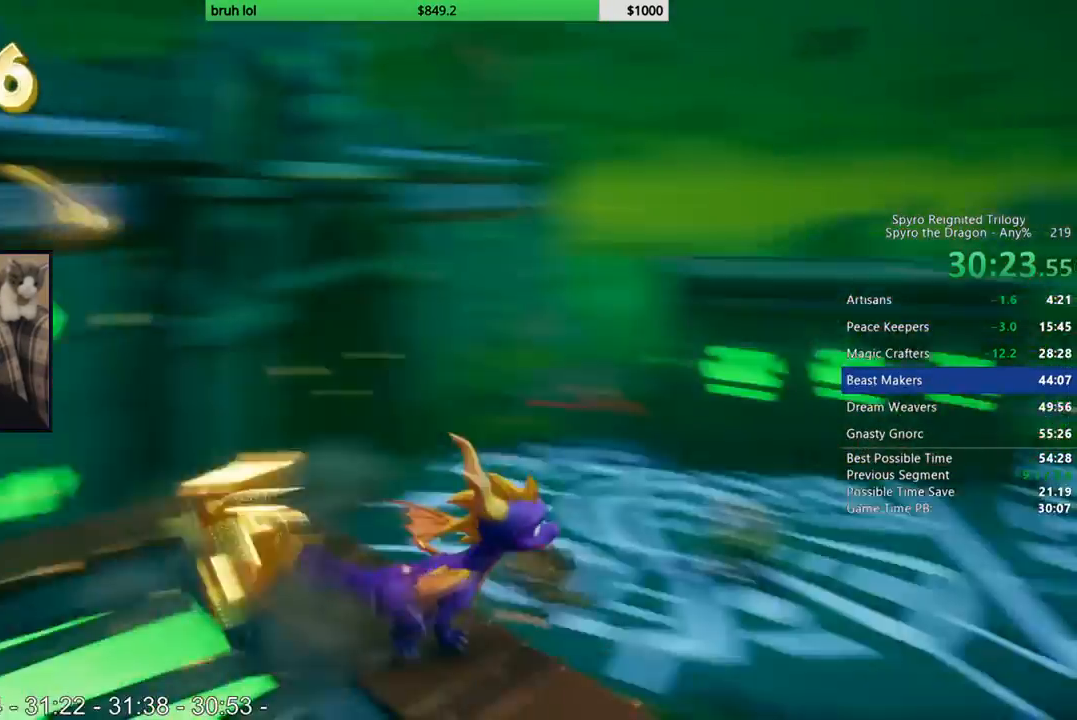
{"buttons": ["SQUARE", "DPAD_UP", "DPAD_LEFT"], "left_stick": "center", "right_stick": "center", "events": [[33, "CROSS", "down"], [100, "DPAD_RIGHT", "up"], [333, "CROSS", "up"], [333, "DPAD_RIGHT", "down"], [400, "DPAD_RIGHT", "up"], [467, "DPAD_UP", "down"], [500, "DPAD_LEFT", "down"]]}
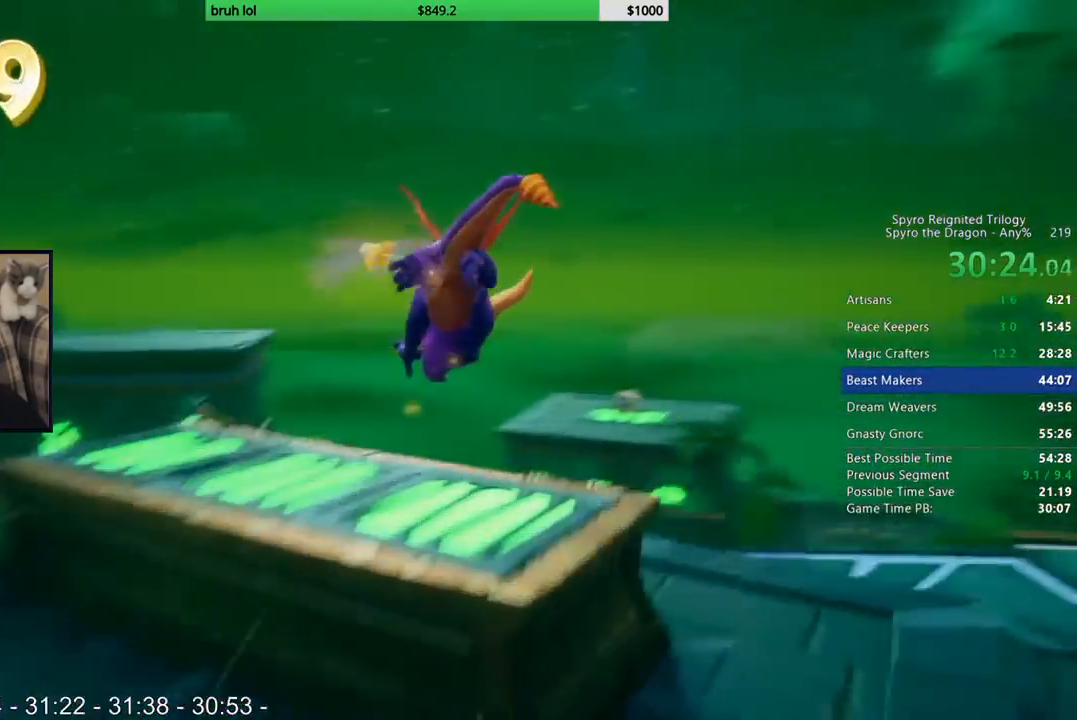
{"buttons": ["DPAD_LEFT"], "left_stick": "center", "right_stick": "center", "events": [[100, "SQUARE", "up"], [300, "DPAD_LEFT", "up"], [433, "DPAD_LEFT", "down"], [500, "DPAD_UP", "up"]]}
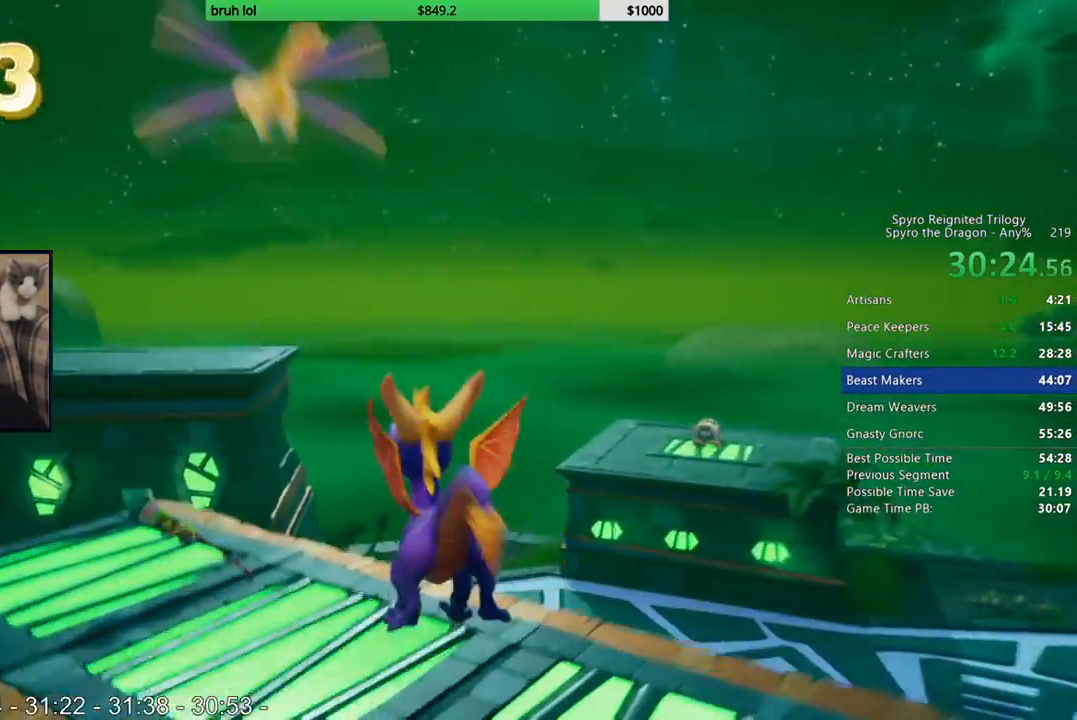
{"buttons": [], "left_stick": "center", "right_stick": "center", "events": [[33, "CIRCLE", "down"], [33, "DPAD_LEFT", "up"], [267, "CIRCLE", "up"], [333, "DPAD_UP", "down"], [433, "DPAD_UP", "up"]]}
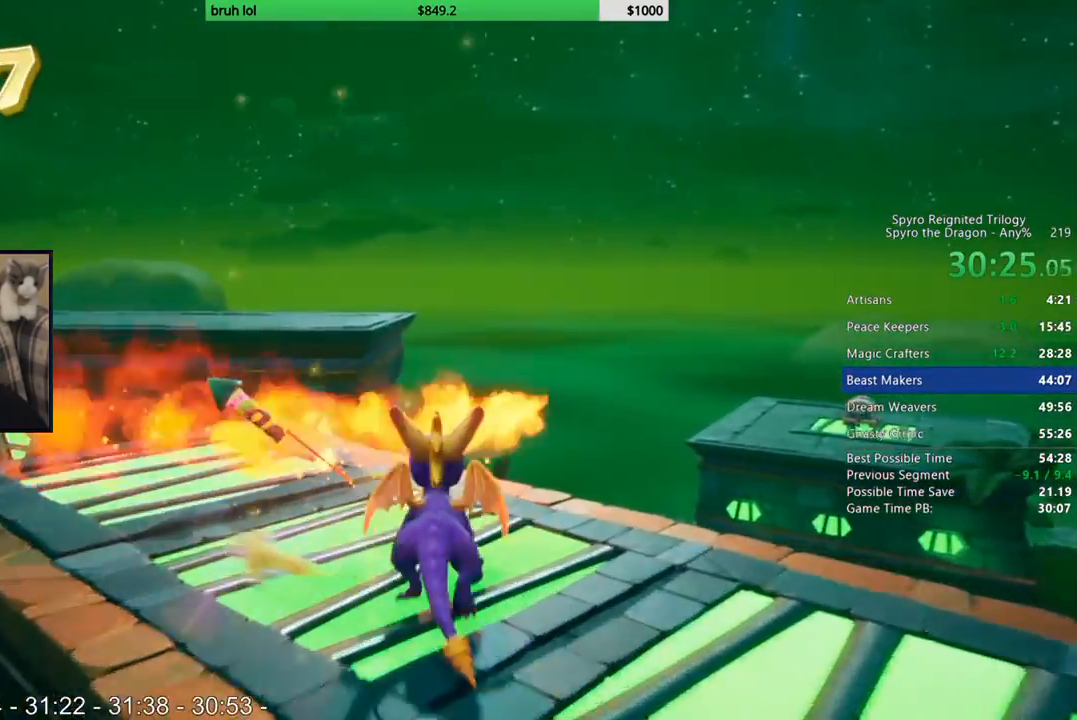
{"buttons": ["SQUARE", "DPAD_LEFT"], "left_stick": "center", "right_stick": "center", "events": [[100, "DPAD_LEFT", "down"], [133, "SQUARE", "down"]]}
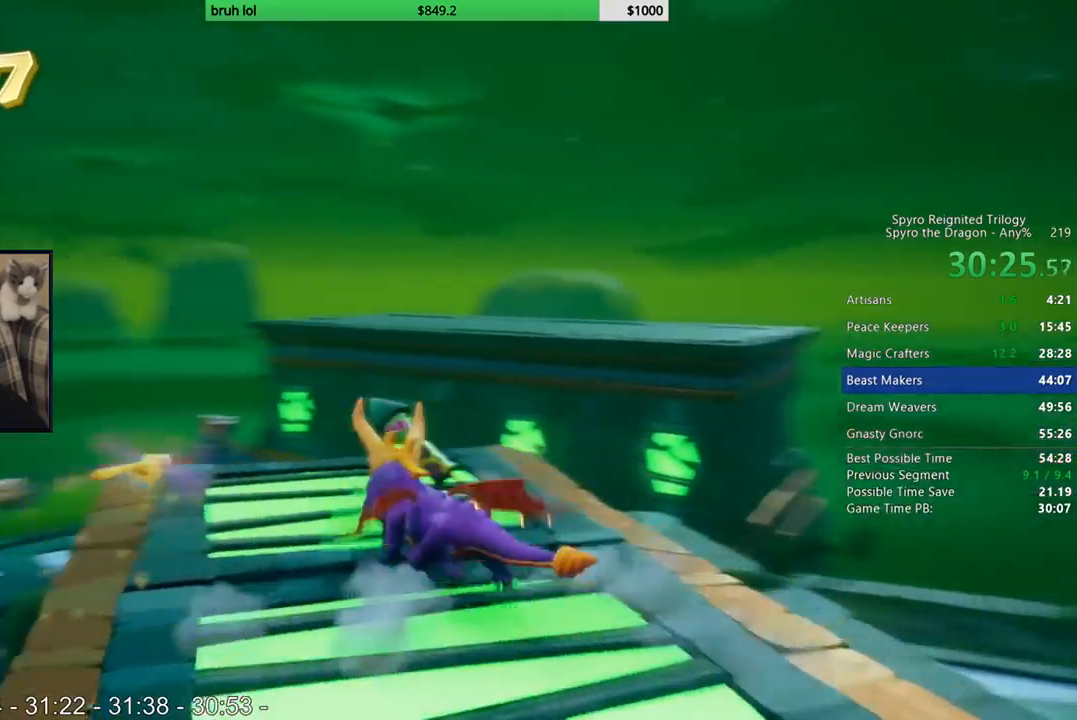
{"buttons": ["CROSS", "SQUARE"], "left_stick": "center", "right_stick": "center", "events": [[367, "CROSS", "down"], [433, "DPAD_LEFT", "up"]]}
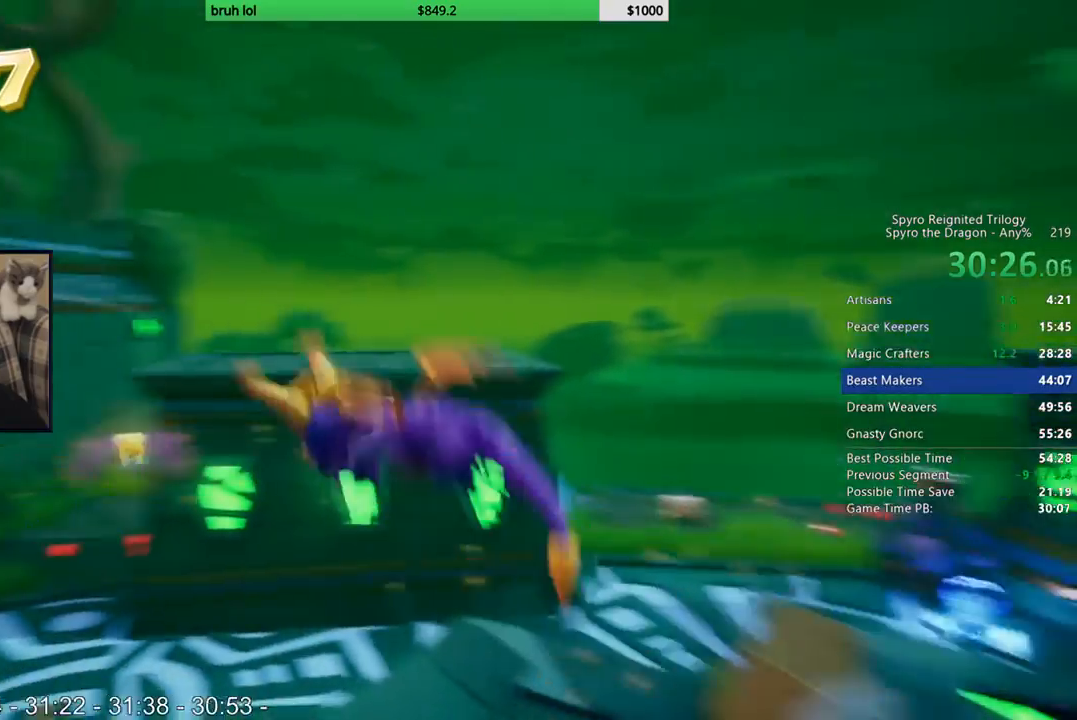
{"buttons": ["SQUARE", "DPAD_RIGHT"], "left_stick": "center", "right_stick": "center", "events": [[167, "CROSS", "up"], [200, "DPAD_LEFT", "down"], [300, "DPAD_LEFT", "up"], [433, "DPAD_RIGHT", "down"]]}